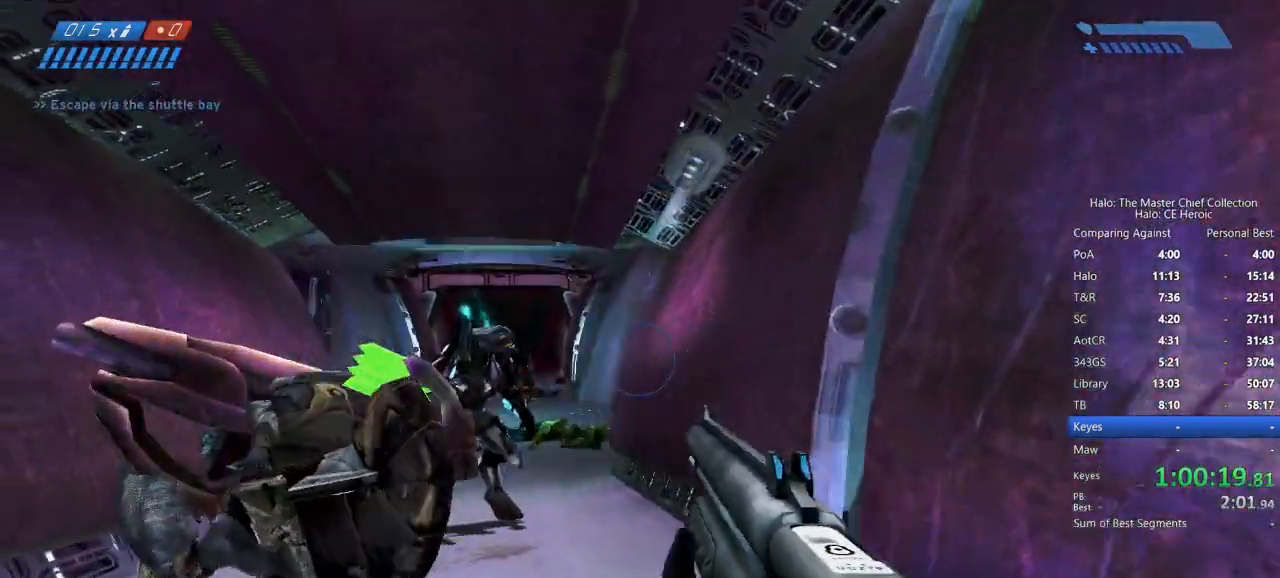
Gameplay with keyboard and mouse; each line is a JSON object with the keys and mouse buttons held at the frame after it. "events" lists presses ("down") and releases ("up") of "a", "alt", "c", "caps_lock", "ctrl", "d", "e", "escape", "f", "g", "q", "r", "s", "shift", "space", "tab", "v", "w", "x", "z", "mouse_left", "mouse_right", "mouse_mb4" and "mouse_mb5" between this image and that frame as [ms after this image, input, new state], when the widget could be followed in between. "mouse_left", "mouse_right", "mouse_mb4", "mouse_mb5" = the "left", "right", "mb4", "mb5" buttons of the "mouse" list. No other keys are recorded. Not read: mouse_move.
{"keys": ["w"], "mouse": [], "events": [[100, "space", "down"], [283, "space", "up"]]}
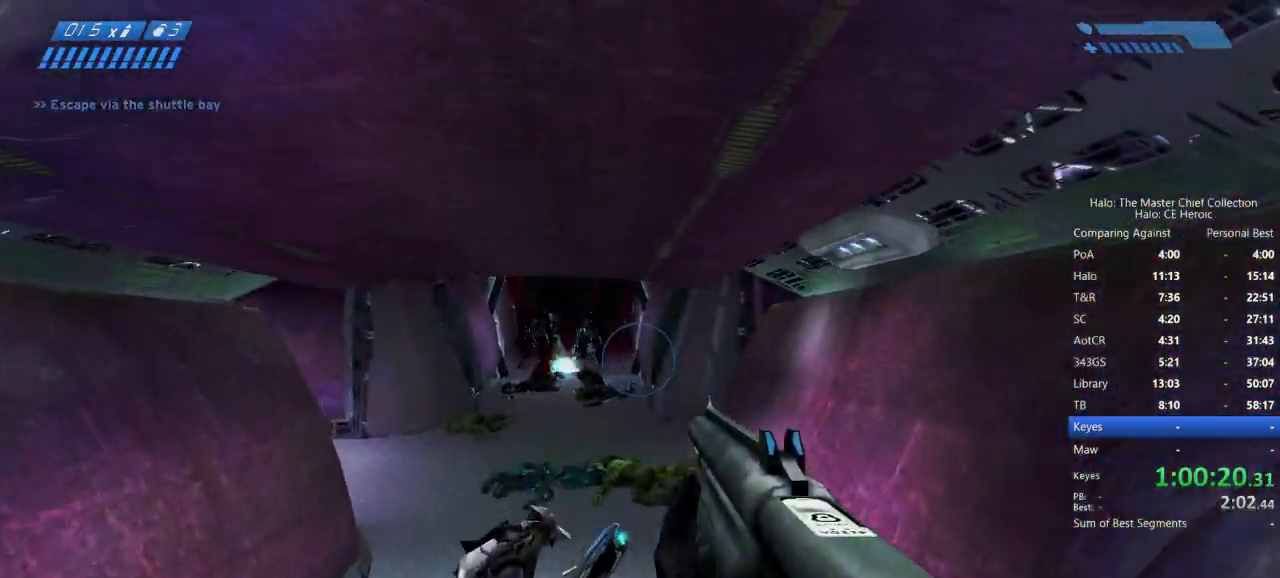
{"keys": ["w"], "mouse": []}
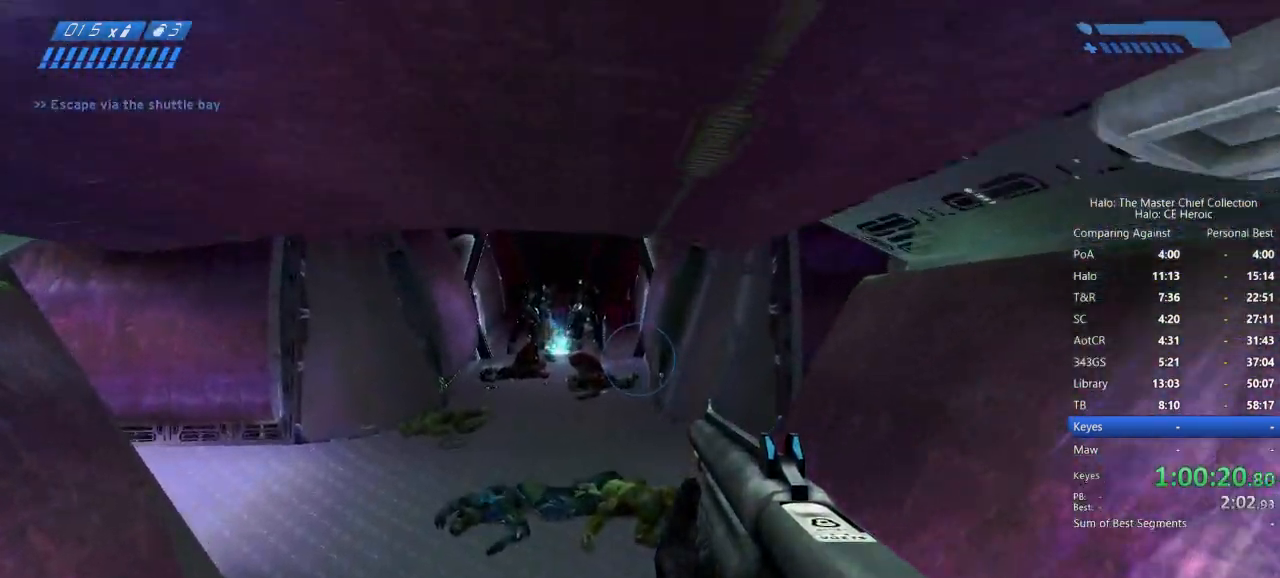
{"keys": ["w"], "mouse": [], "events": []}
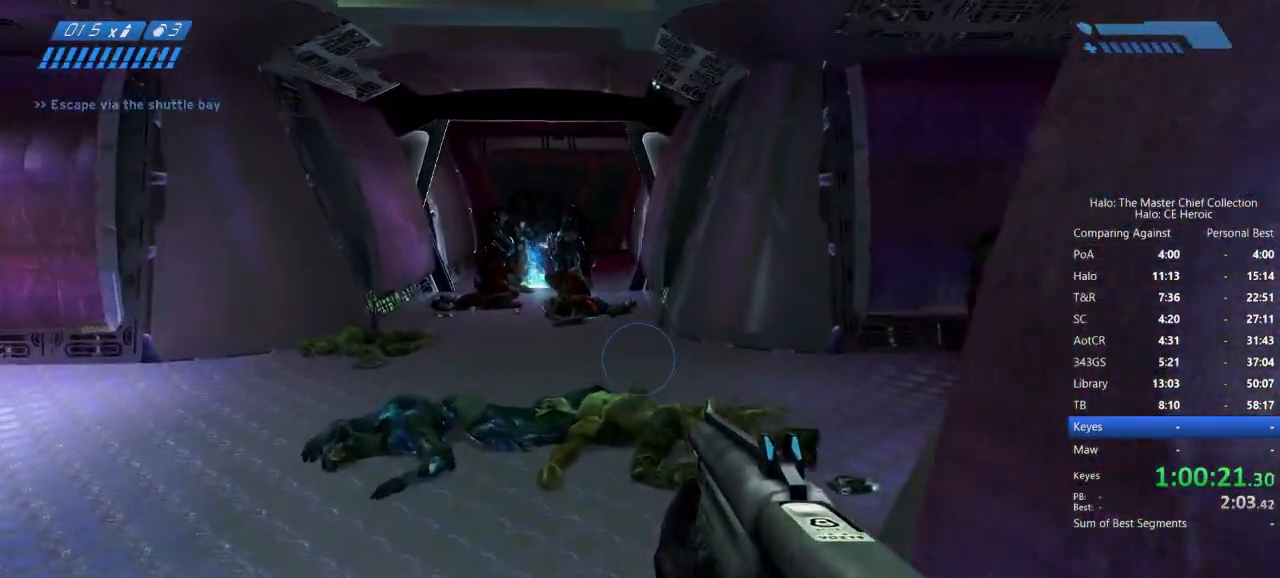
{"keys": ["w"], "mouse": [], "events": []}
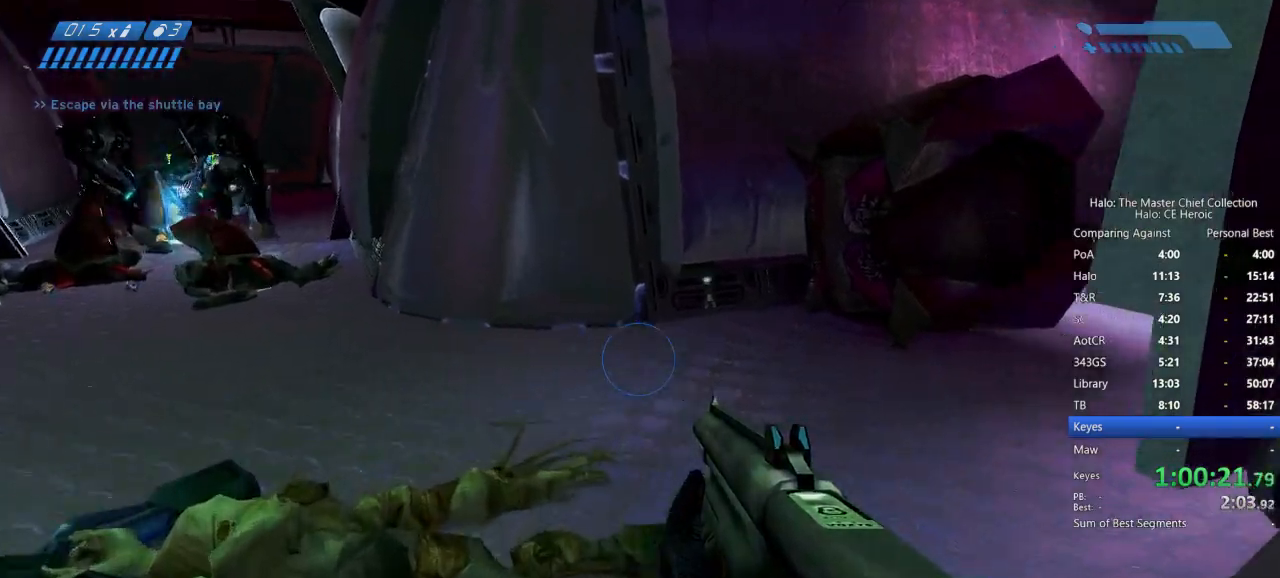
{"keys": ["w"], "mouse": [], "events": []}
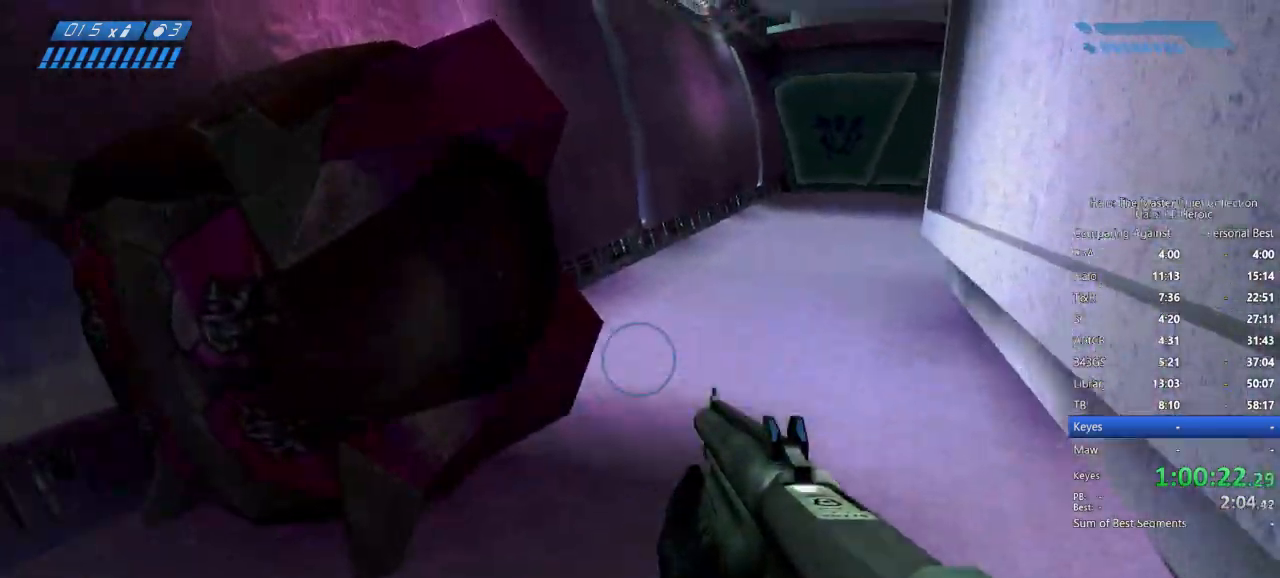
{"keys": ["w"], "mouse": [], "events": []}
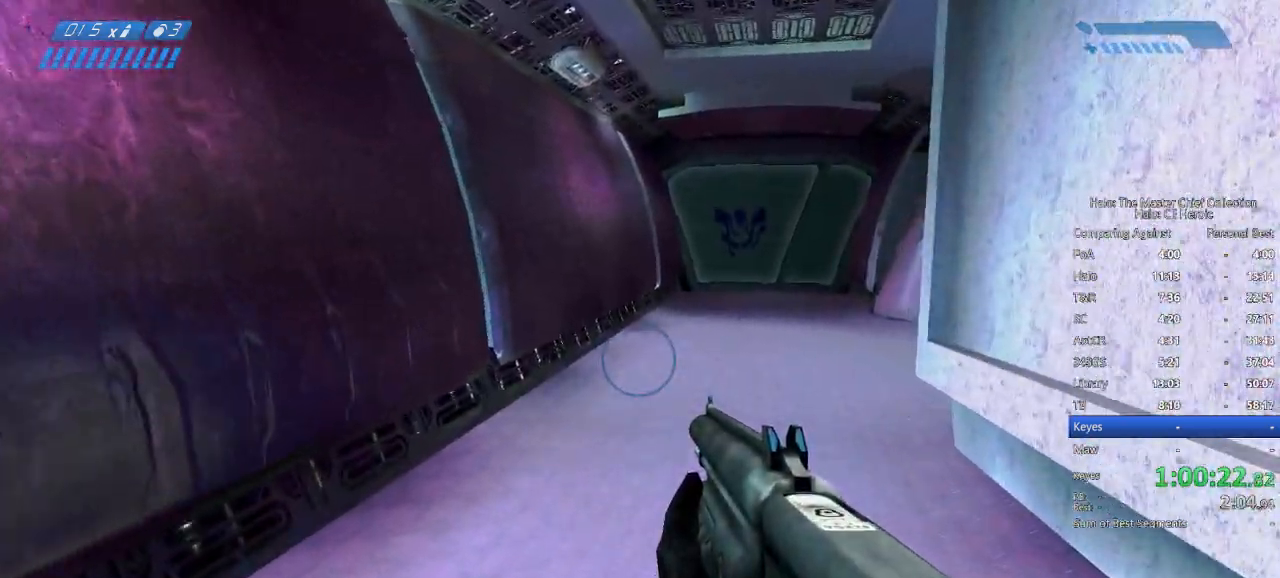
{"keys": ["w"], "mouse": [], "events": []}
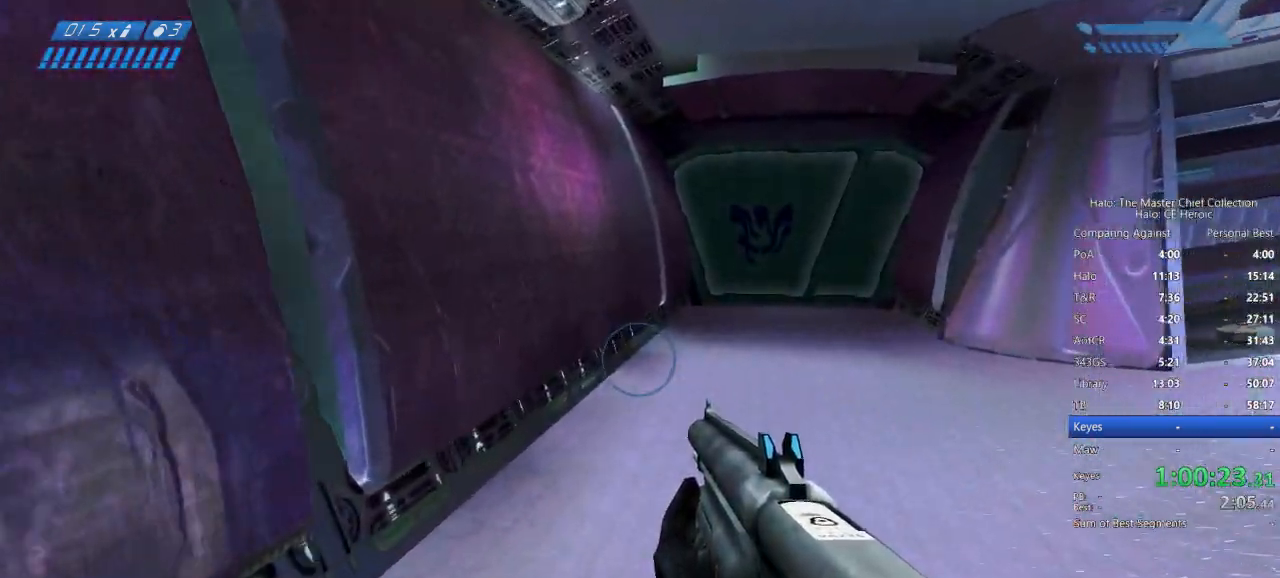
{"keys": ["w"], "mouse": [], "events": []}
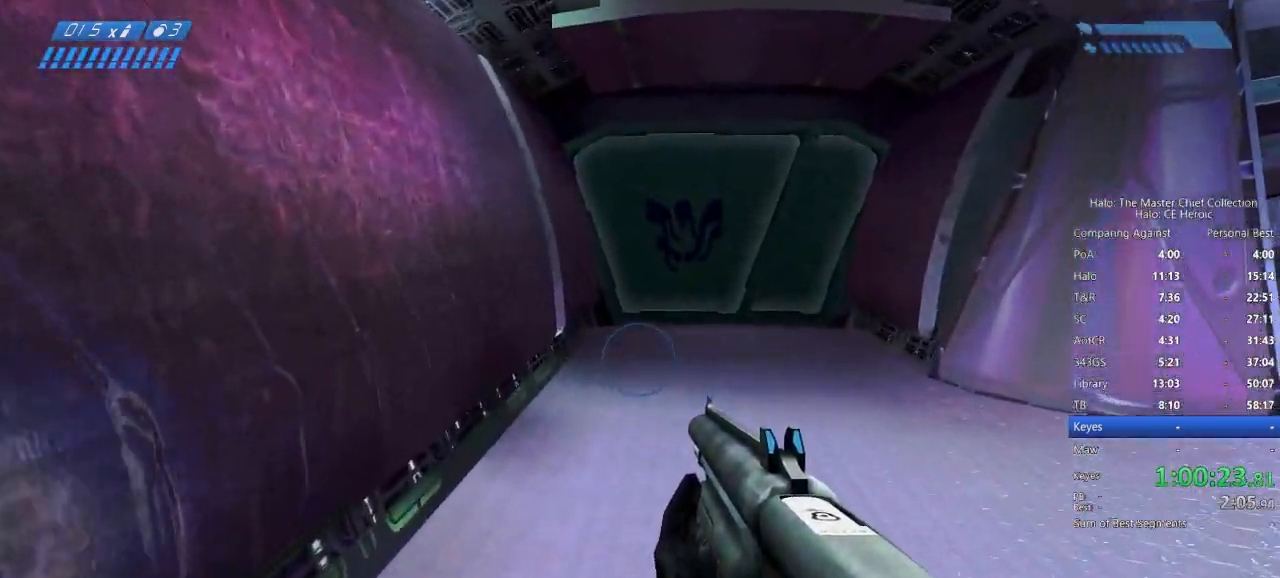
{"keys": ["w"], "mouse": [], "events": []}
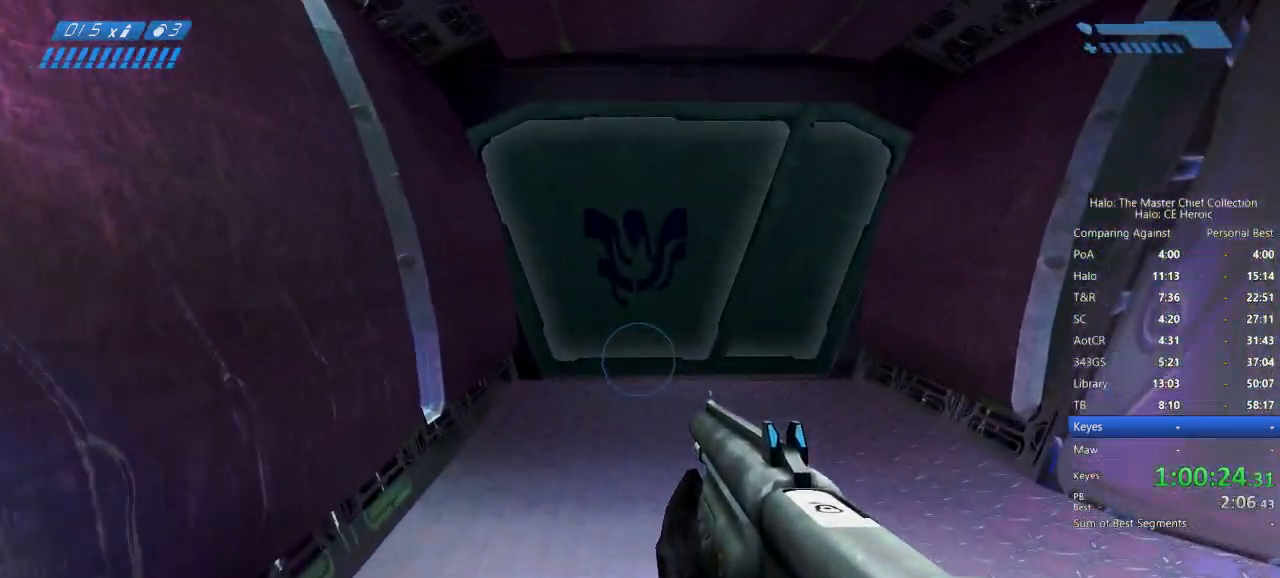
{"keys": ["w"], "mouse": [], "events": []}
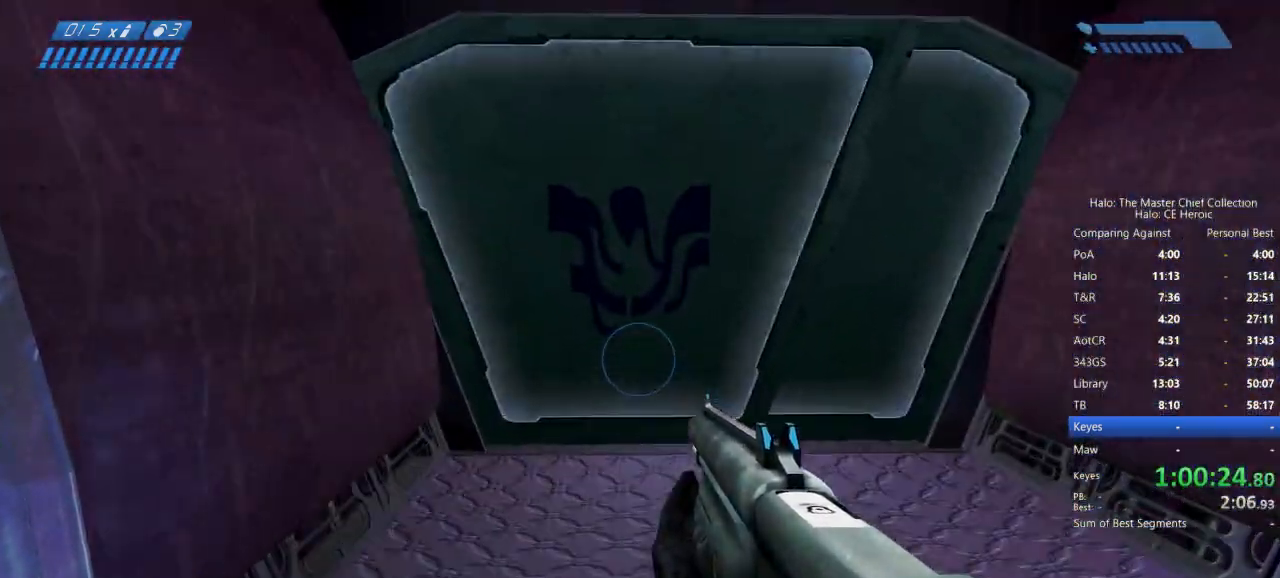
{"keys": ["w"], "mouse": [], "events": []}
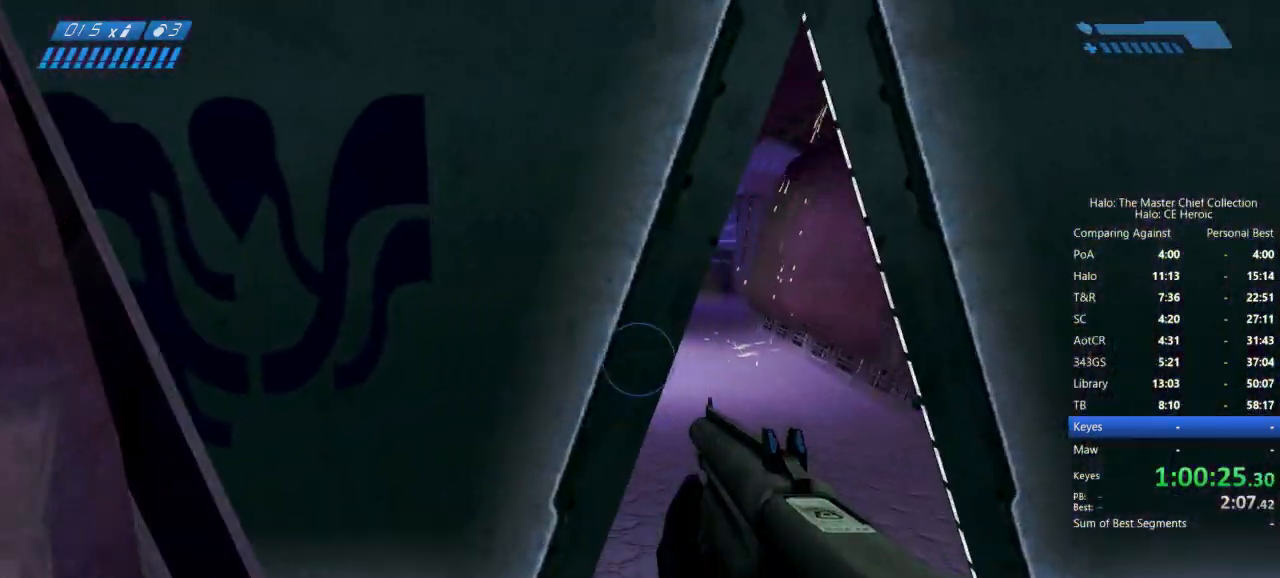
{"keys": ["w"], "mouse": [], "events": []}
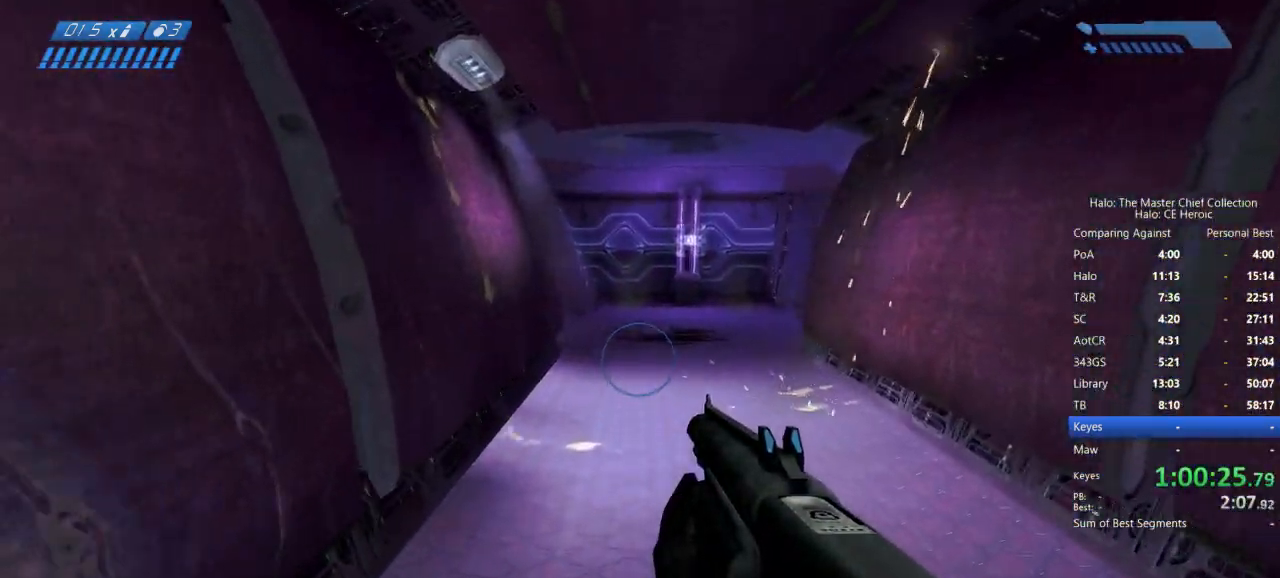
{"keys": ["w"], "mouse": [], "events": []}